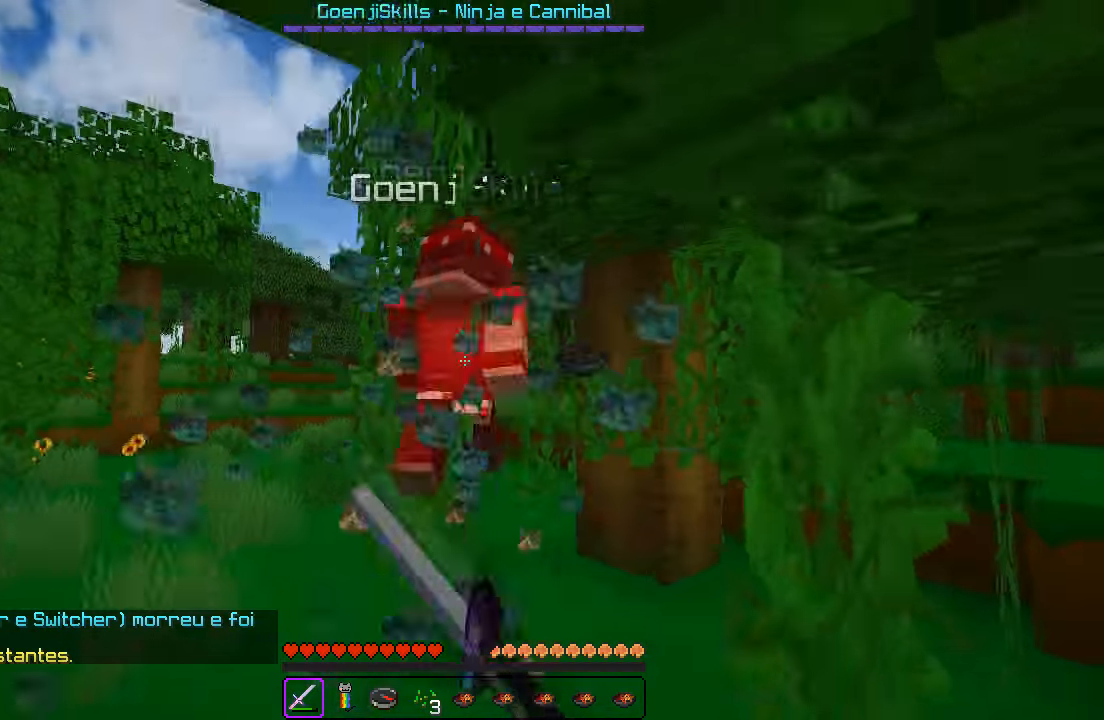
Gameplay with keyboard; each line is a JSON object with the keys held at the frame after it. "events" lists presses ("down") and releases ("up") of "a", "d", "s" and "w" between this image and that frame as [ms after this image, input, new state], when the widget could be followed in between. No other keys are recorded. Mouse input is not recorded.
{"keys": ["w"], "events": []}
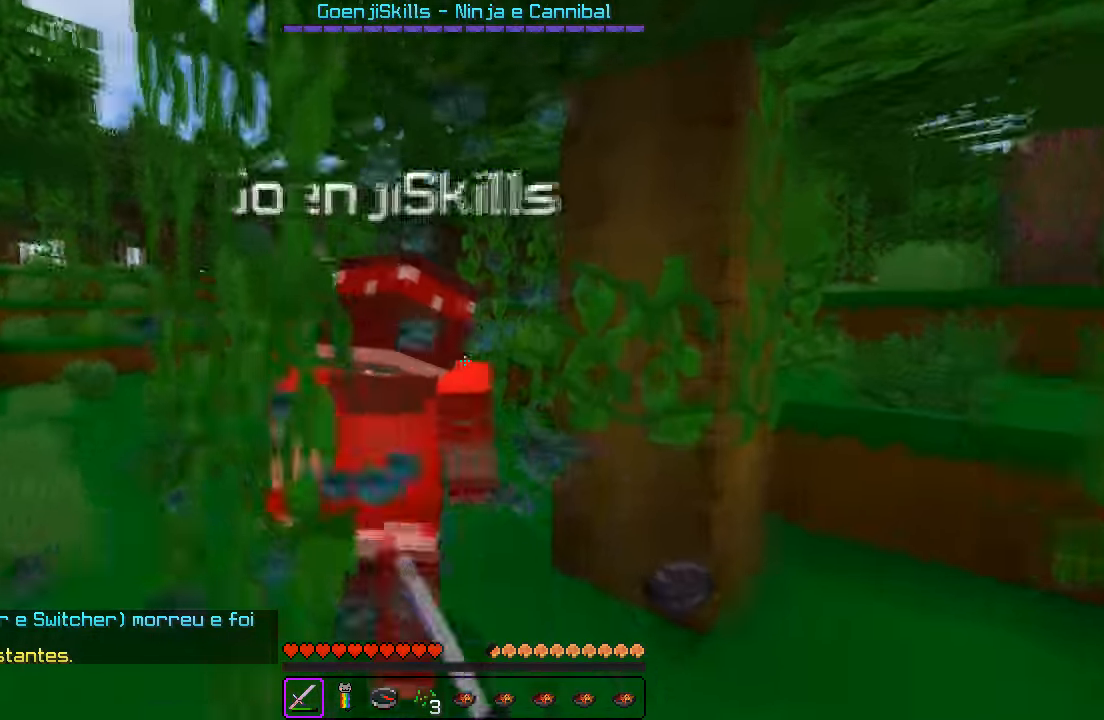
{"keys": ["w"], "events": [[67, "d", "down"], [233, "d", "up"]]}
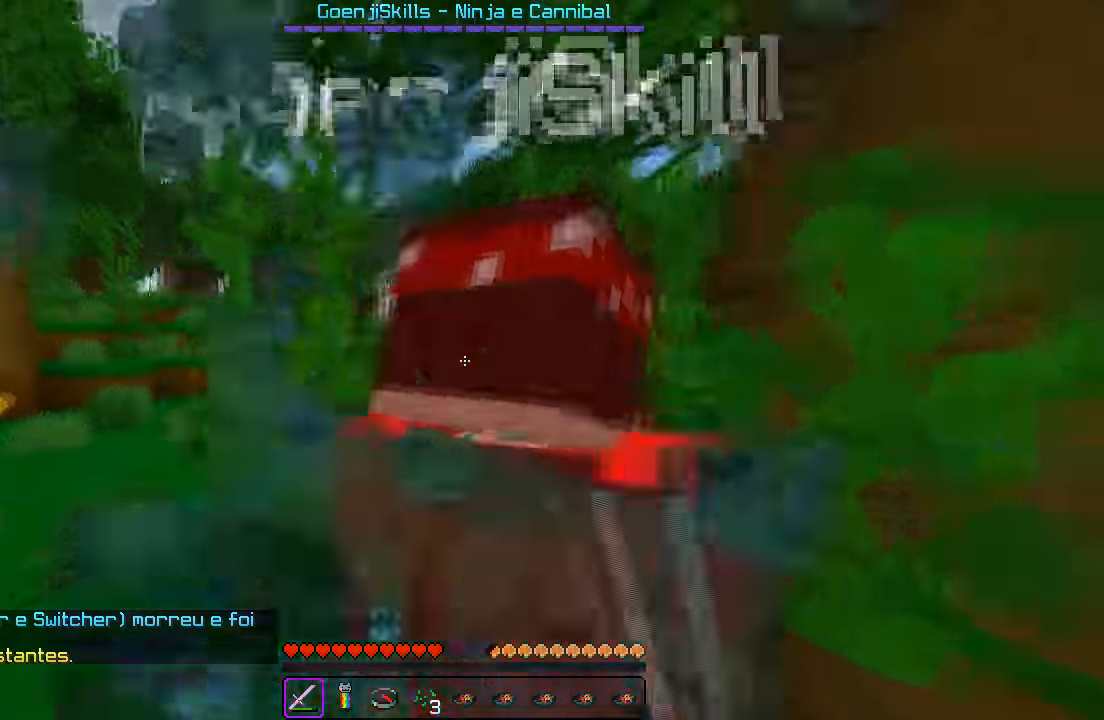
{"keys": ["w"], "events": [[117, "d", "down"], [133, "w", "up"], [233, "d", "up"], [250, "a", "down"], [250, "w", "down"], [450, "a", "up"]]}
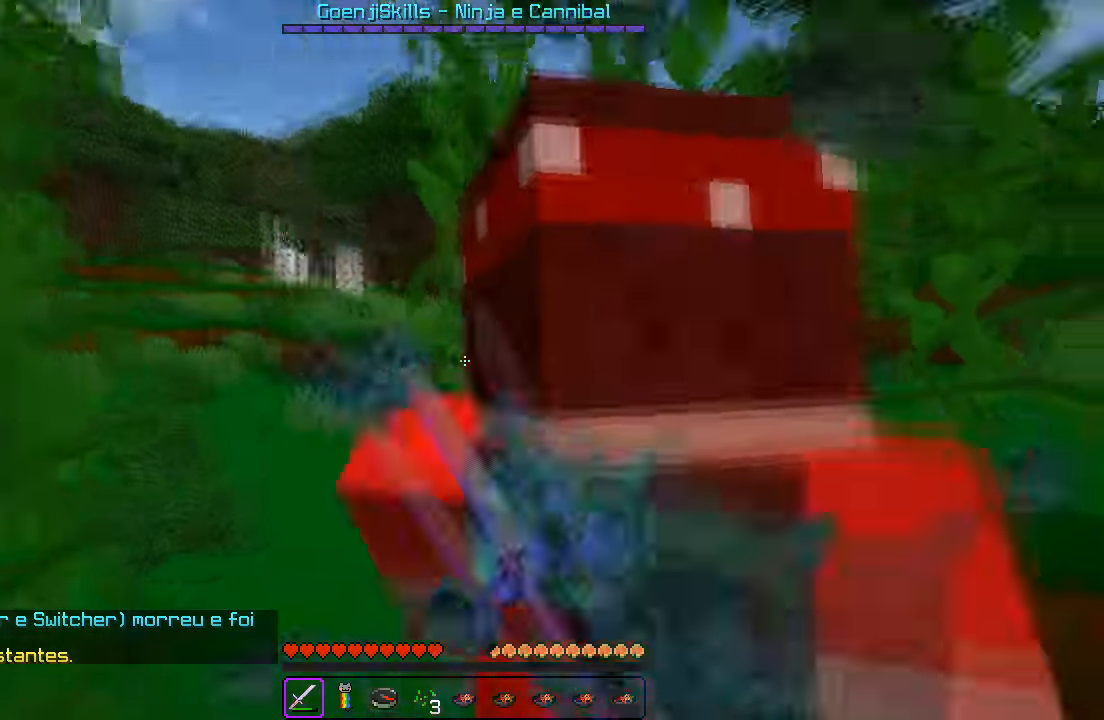
{"keys": ["w"], "events": [[100, "d", "down"], [250, "a", "down"], [250, "d", "up"], [250, "w", "up"], [367, "w", "down"], [433, "a", "up"]]}
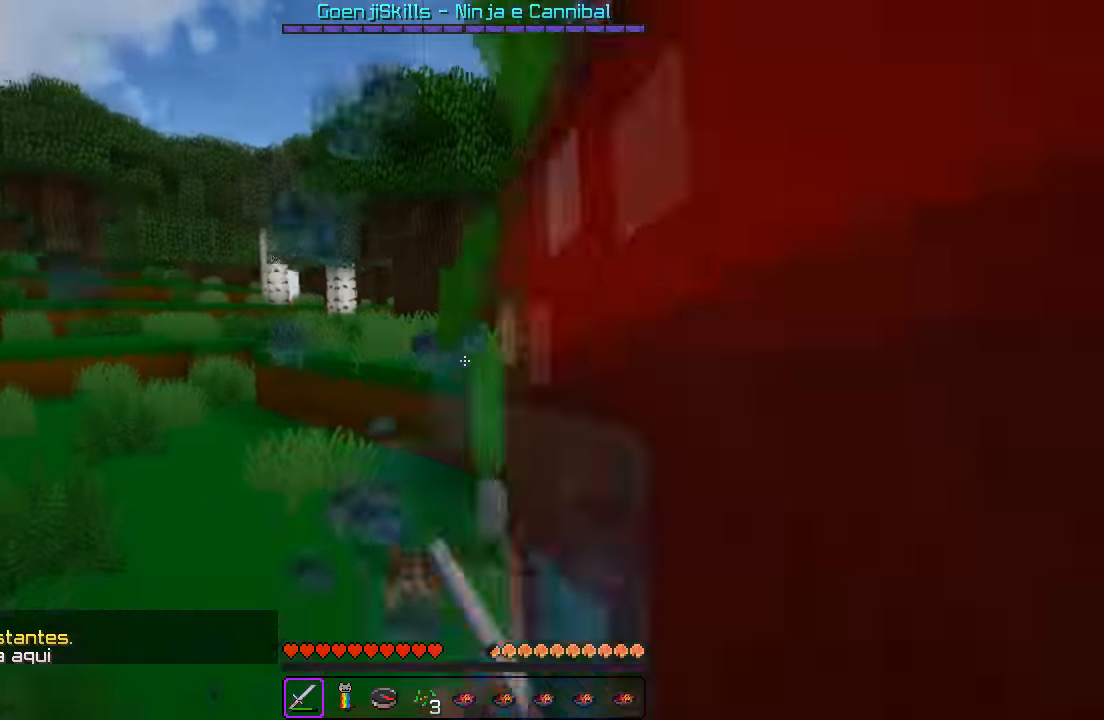
{"keys": ["d"], "events": [[283, "d", "down"], [300, "w", "up"], [317, "a", "down"], [350, "d", "up"], [450, "d", "down"], [500, "a", "up"]]}
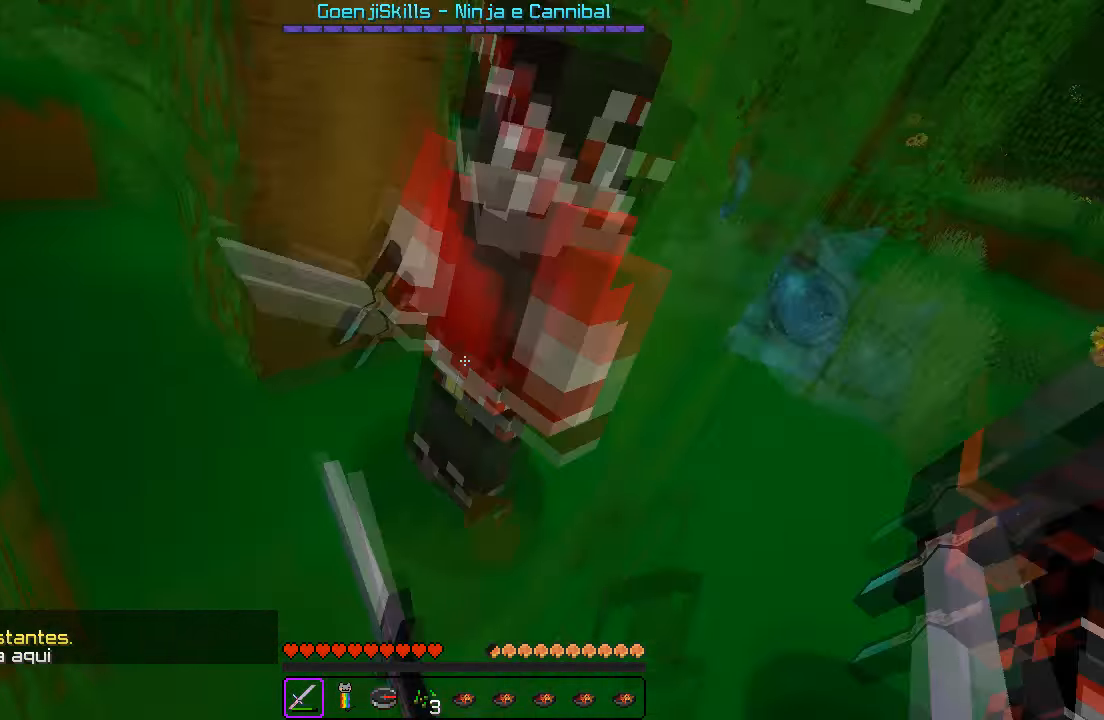
{"keys": ["w"], "events": [[117, "w", "down"], [267, "d", "up"]]}
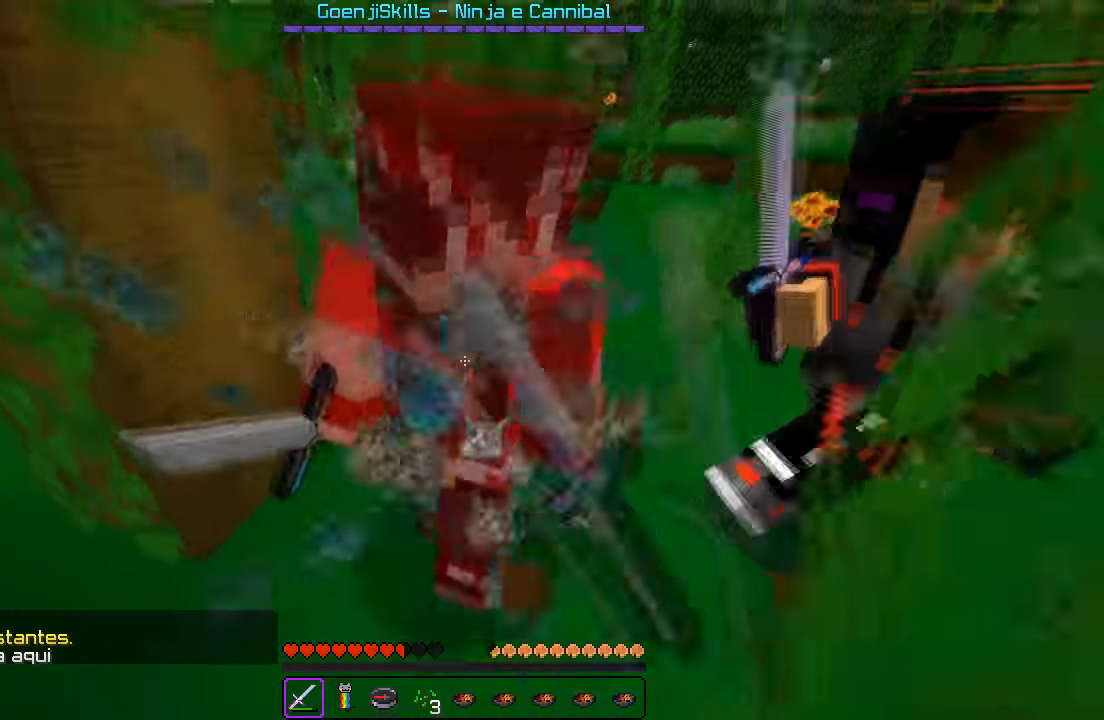
{"keys": [], "events": [[183, "w", "up"], [200, "a", "down"], [366, "a", "up"]]}
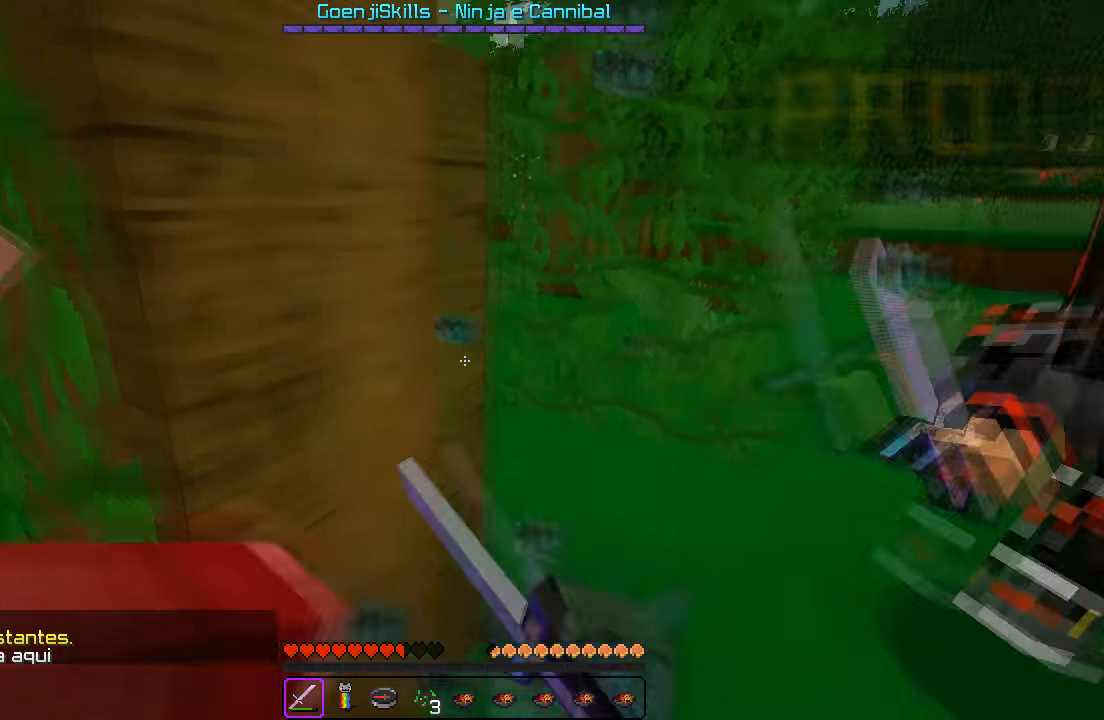
{"keys": [], "events": [[133, "s", "down"], [417, "s", "up"]]}
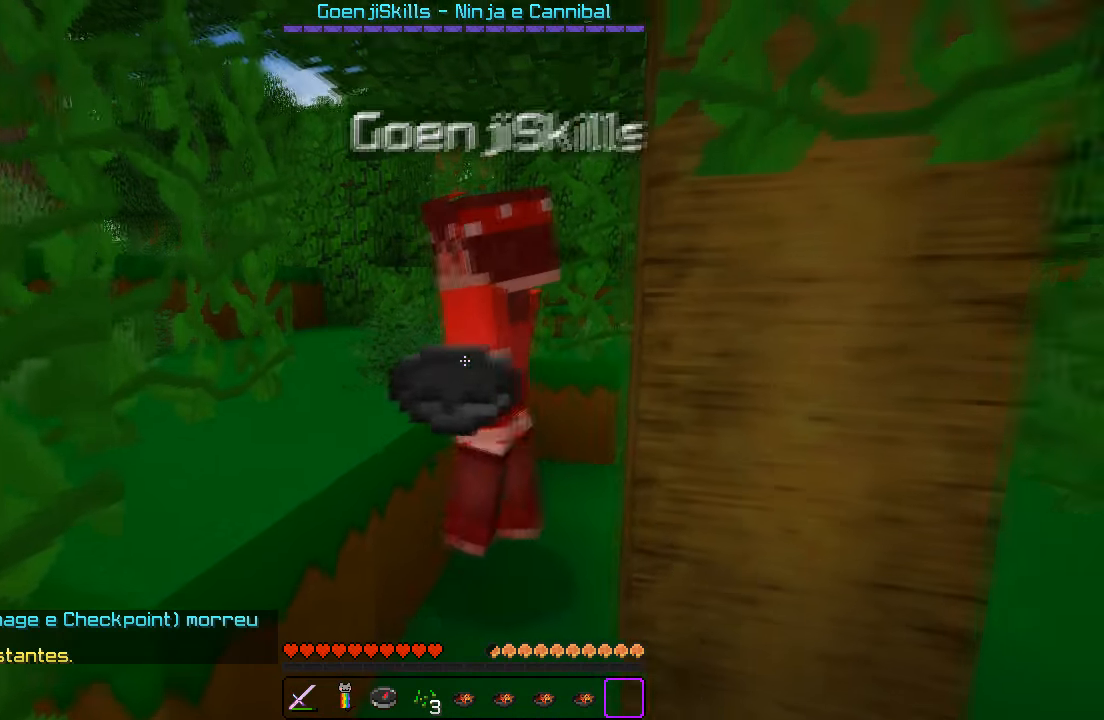
{"keys": ["a"], "events": [[100, "w", "down"], [333, "a", "down"], [367, "w", "up"]]}
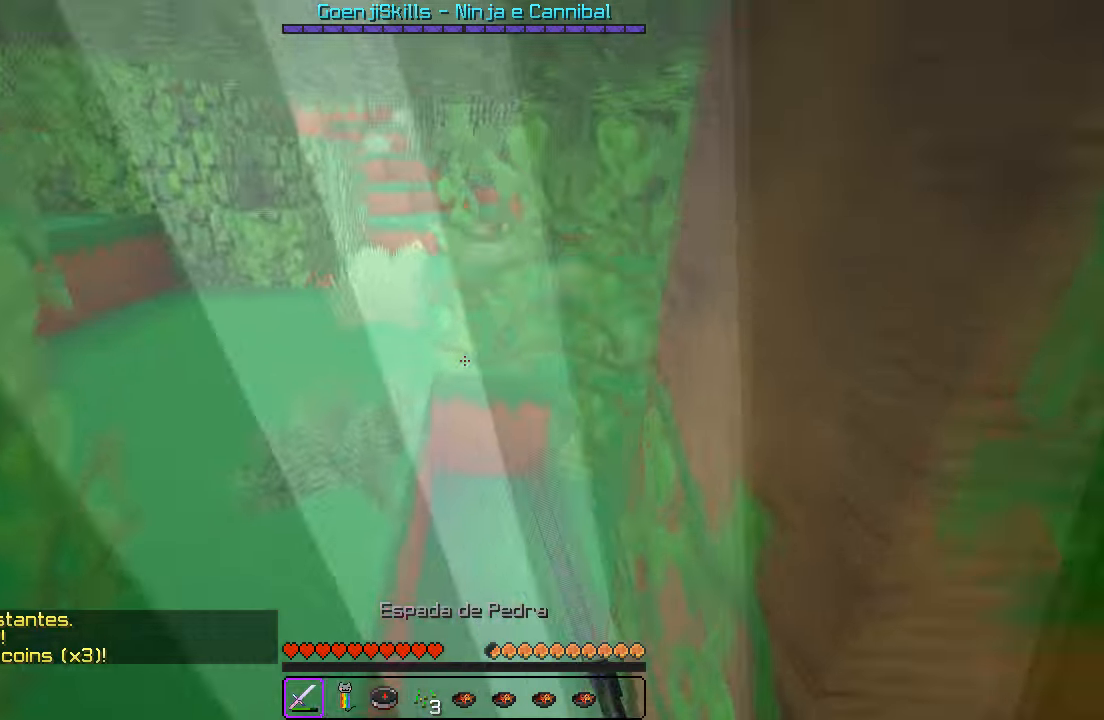
{"keys": ["a"], "events": [[217, "a", "up"], [217, "d", "down"], [333, "d", "up"], [350, "a", "down"]]}
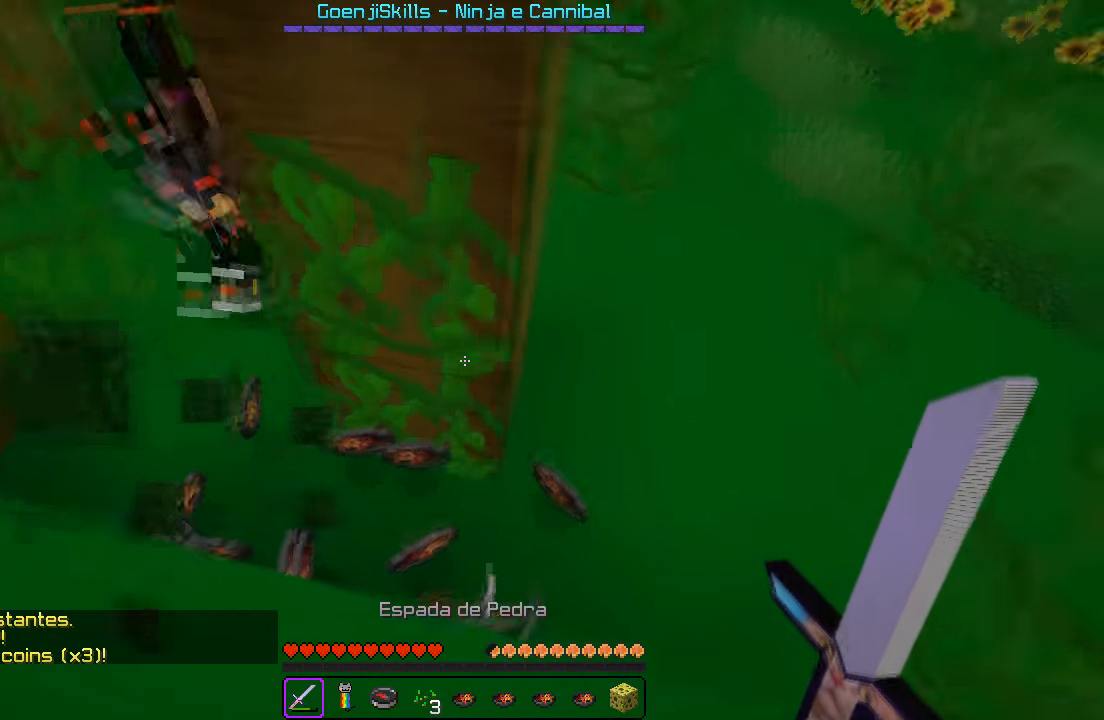
{"keys": ["w"], "events": [[283, "a", "up"], [283, "w", "down"]]}
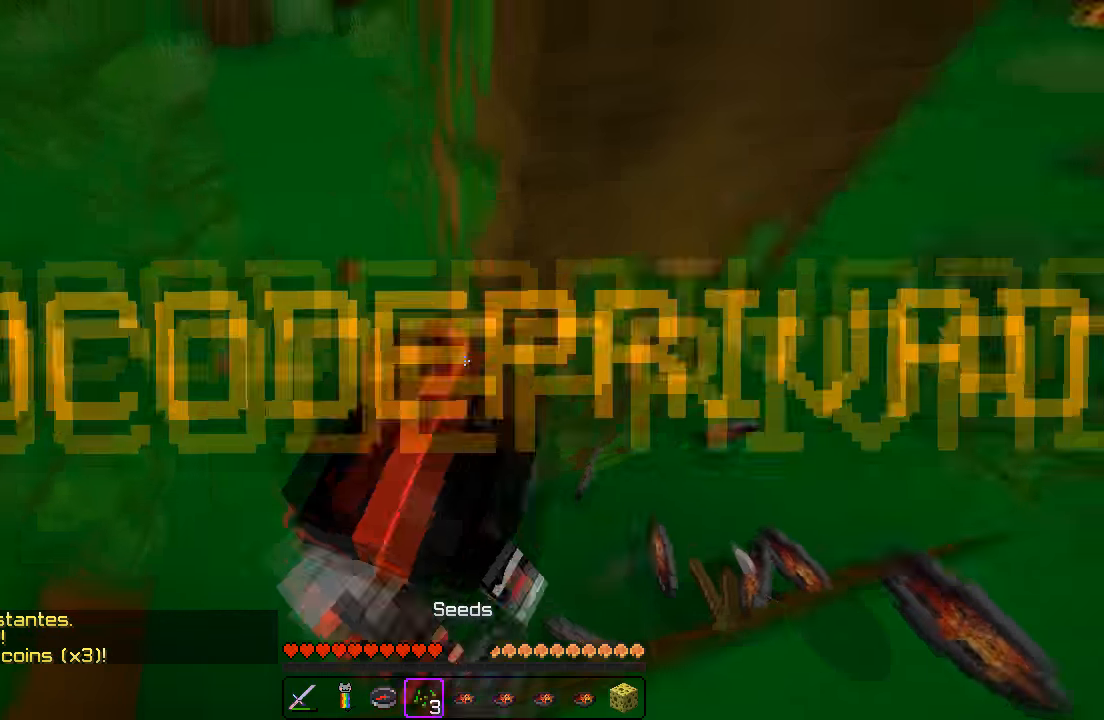
{"keys": ["d"], "events": [[133, "w", "up"], [267, "d", "down"]]}
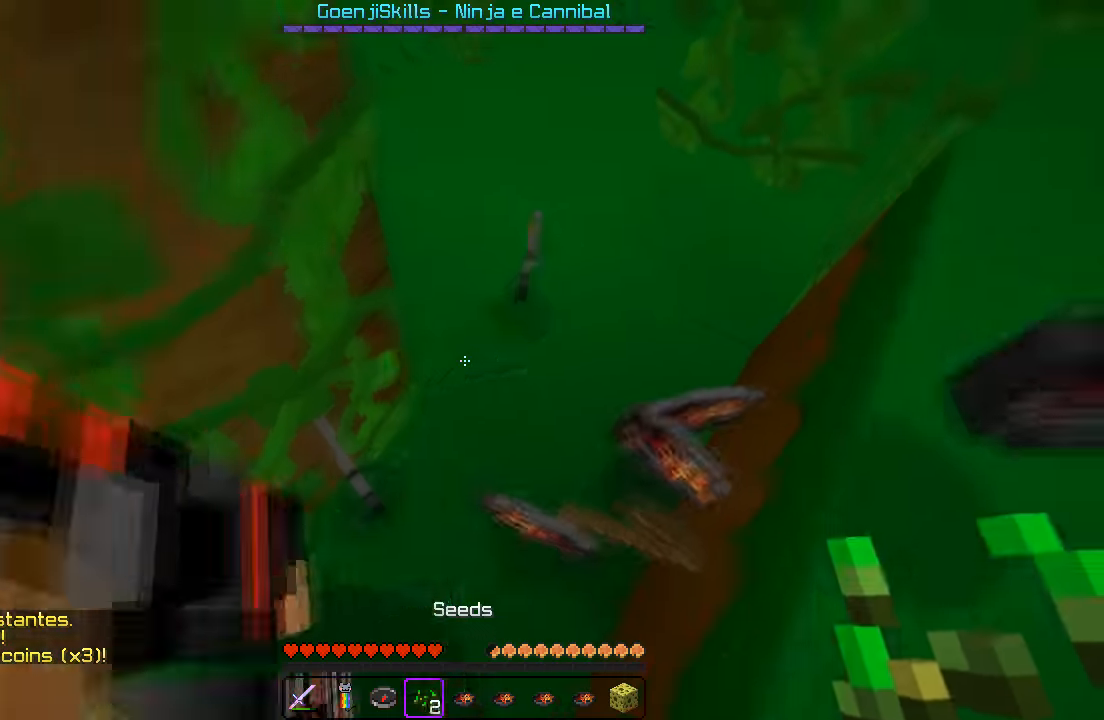
{"keys": [], "events": [[17, "d", "up"]]}
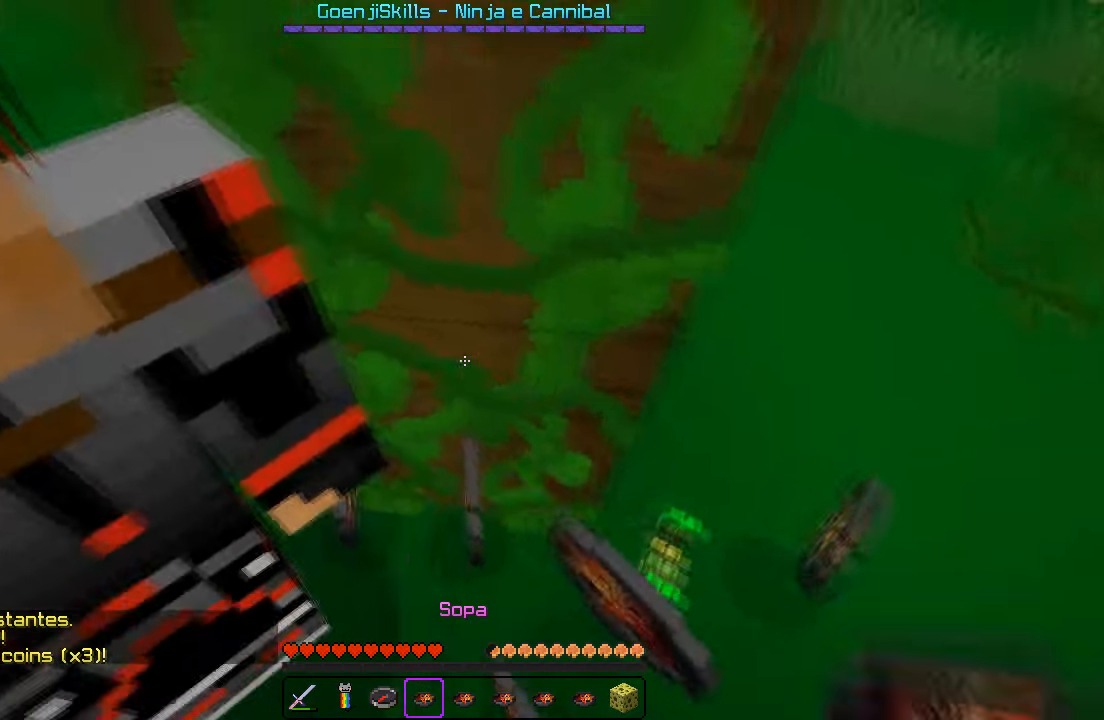
{"keys": [], "events": [[67, "d", "down"], [300, "d", "up"]]}
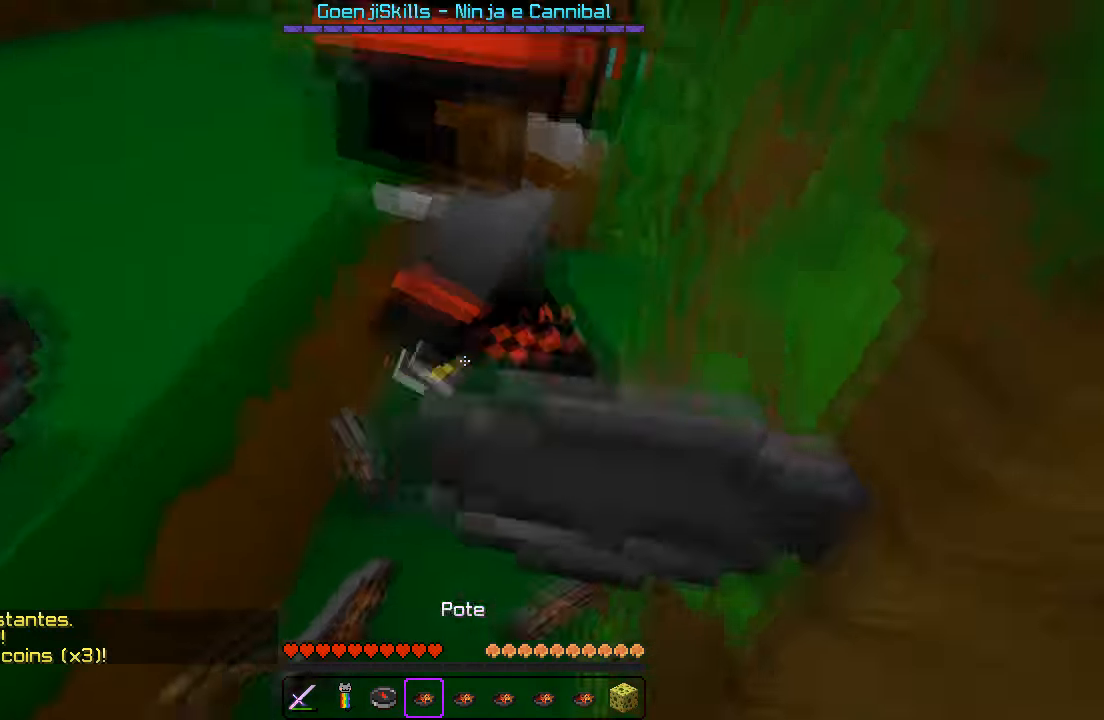
{"keys": [], "events": [[67, "s", "down"], [217, "s", "up"]]}
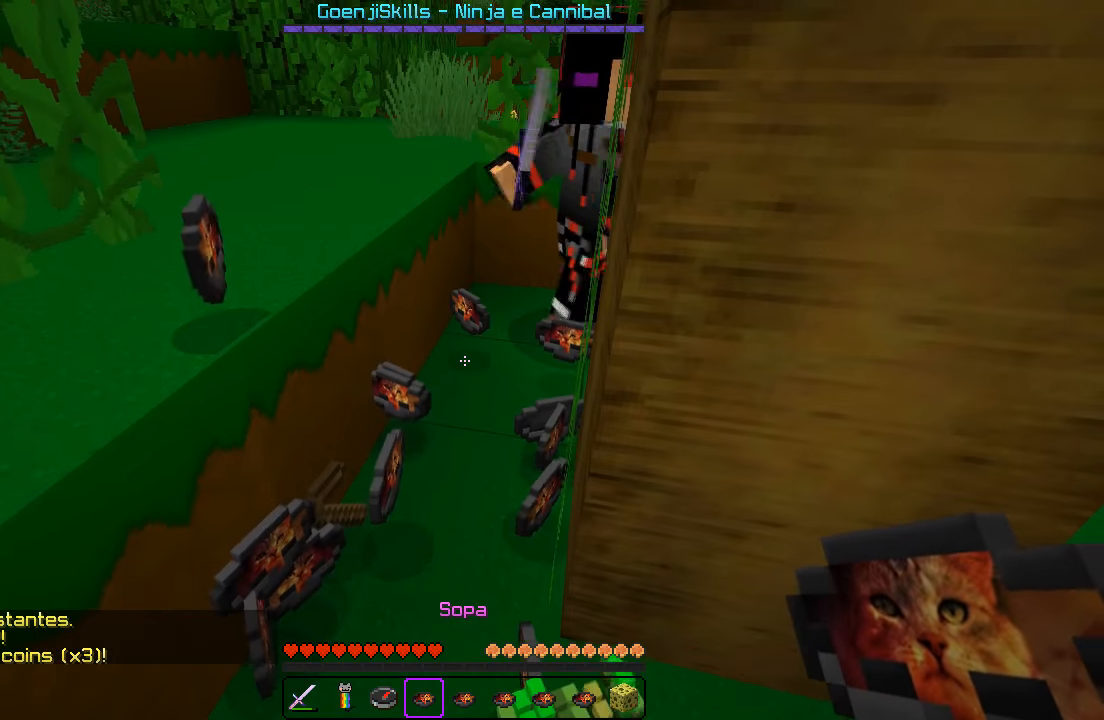
{"keys": [], "events": []}
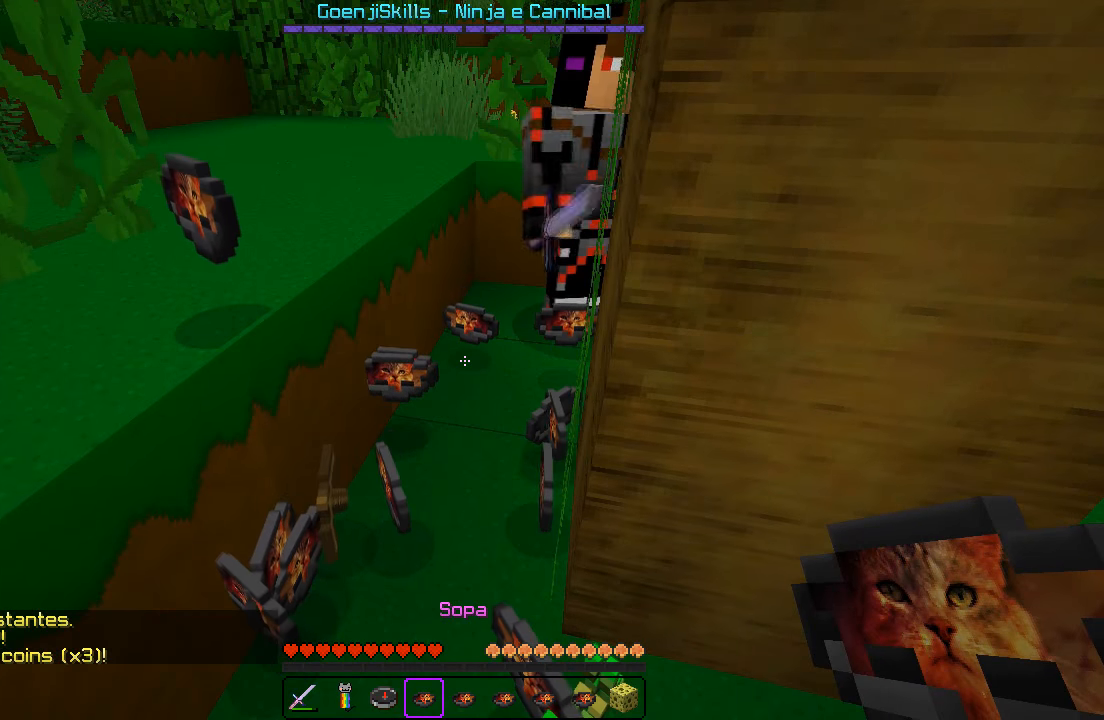
{"keys": [], "events": []}
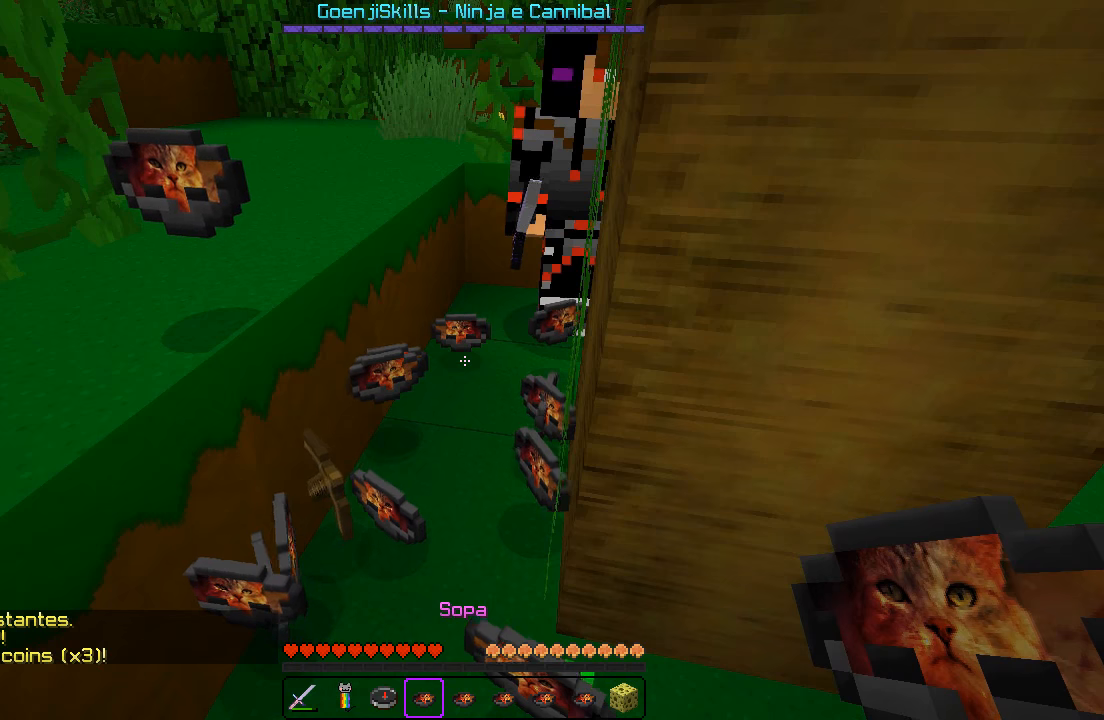
{"keys": [], "events": []}
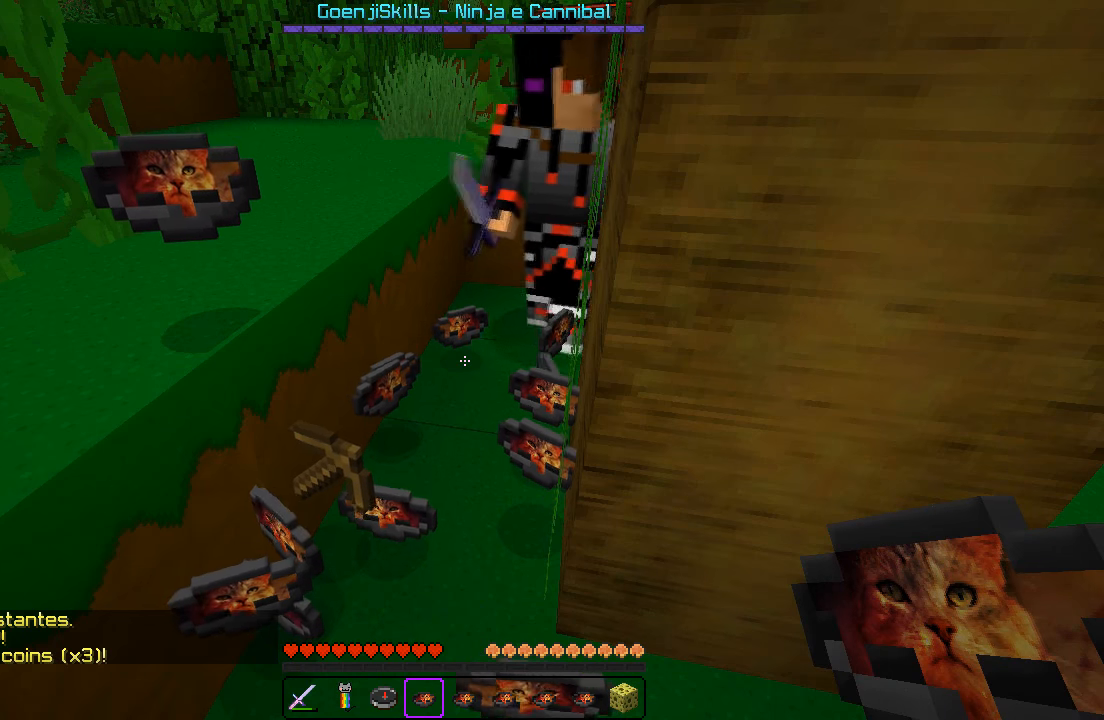
{"keys": [], "events": []}
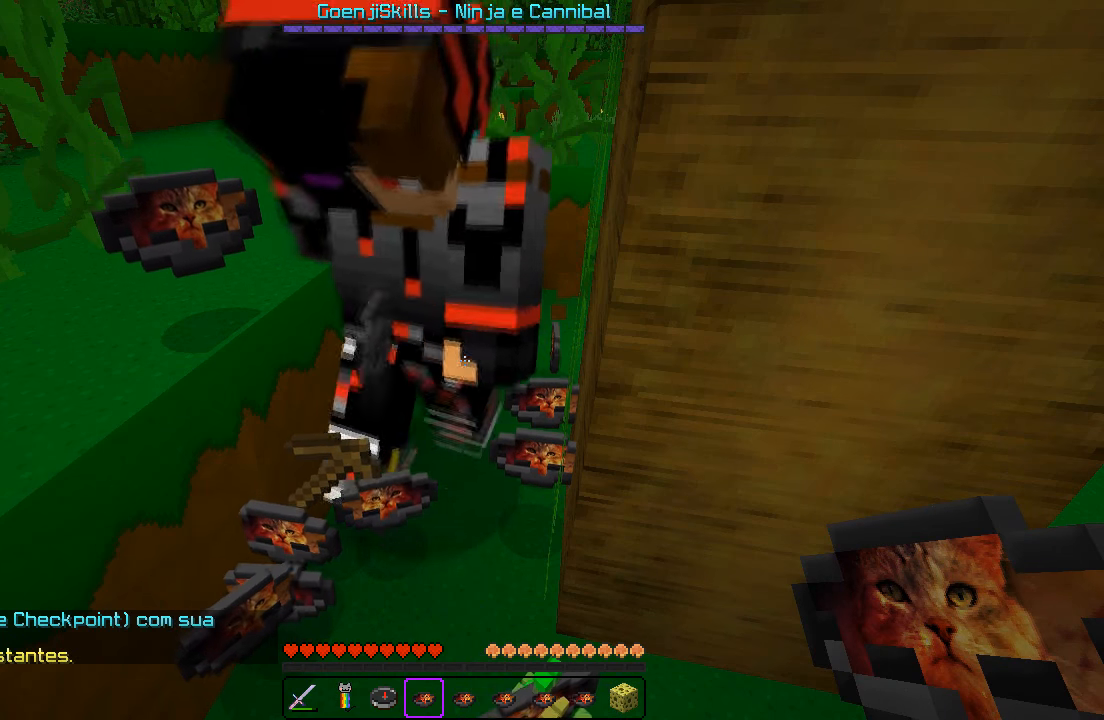
{"keys": [], "events": []}
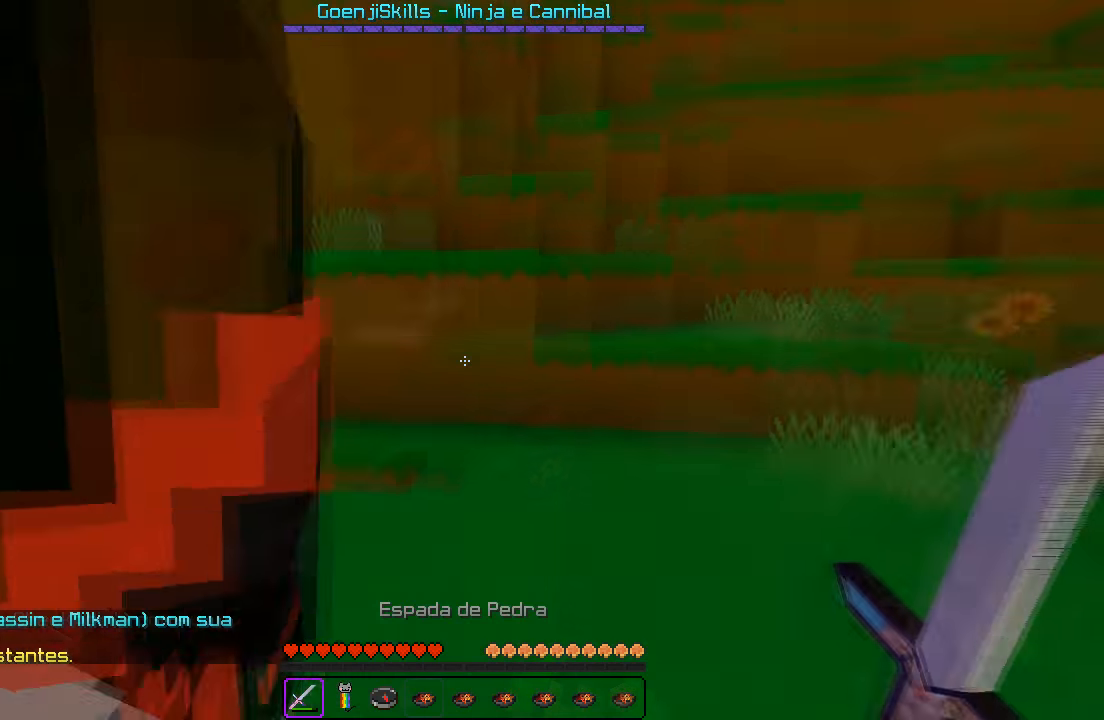
{"keys": ["w"], "events": [[50, "a", "down"], [250, "w", "down"], [383, "a", "up"]]}
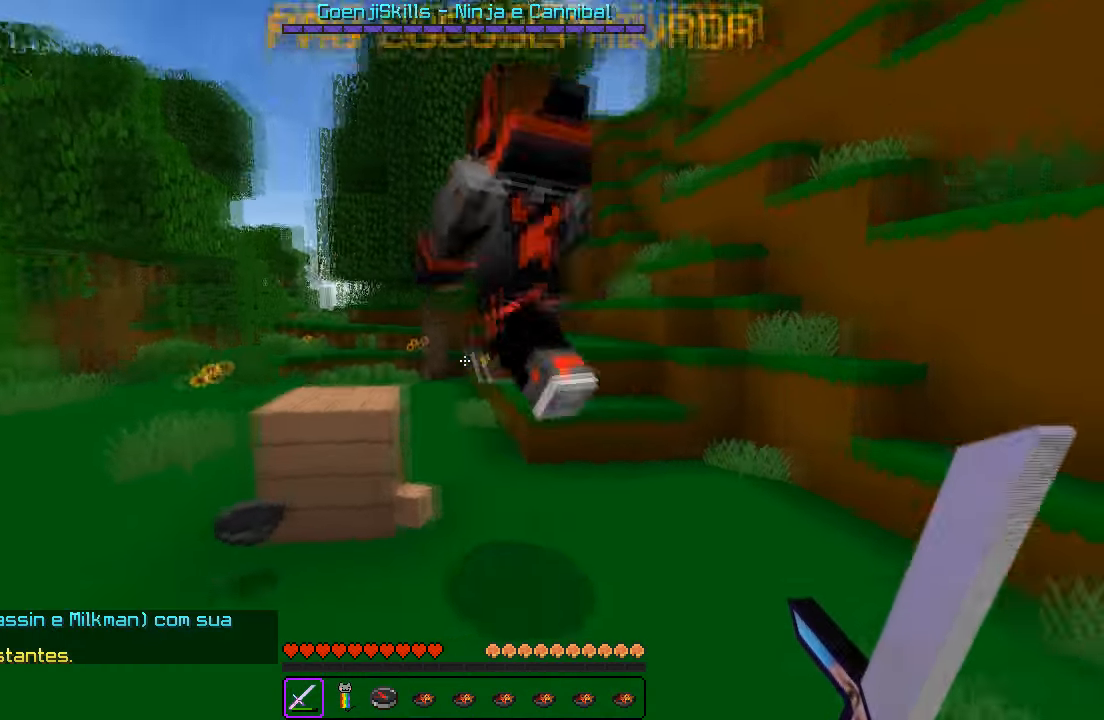
{"keys": ["w"], "events": [[283, "a", "down"], [433, "a", "up"]]}
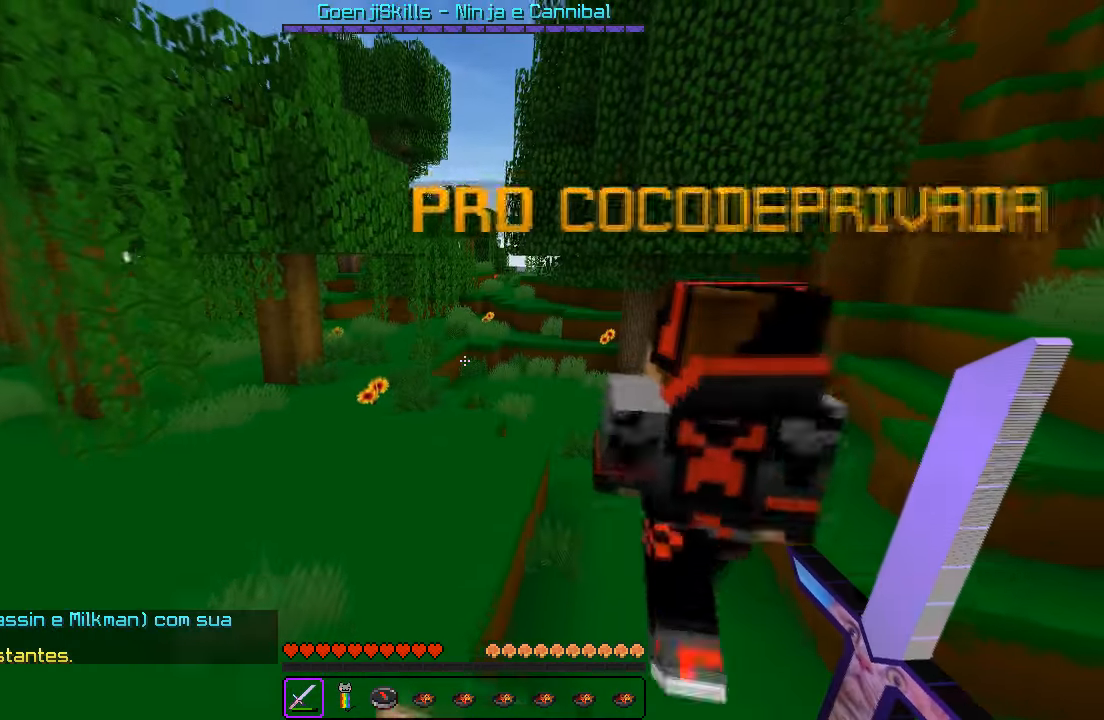
{"keys": ["w"], "events": []}
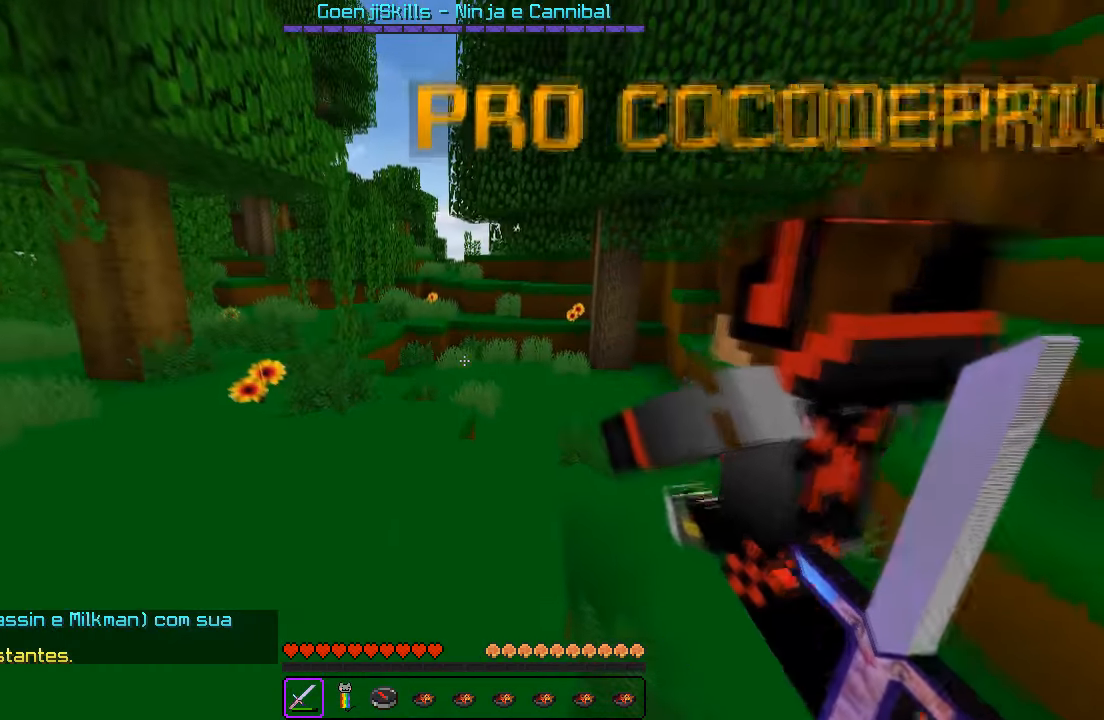
{"keys": ["w"], "events": []}
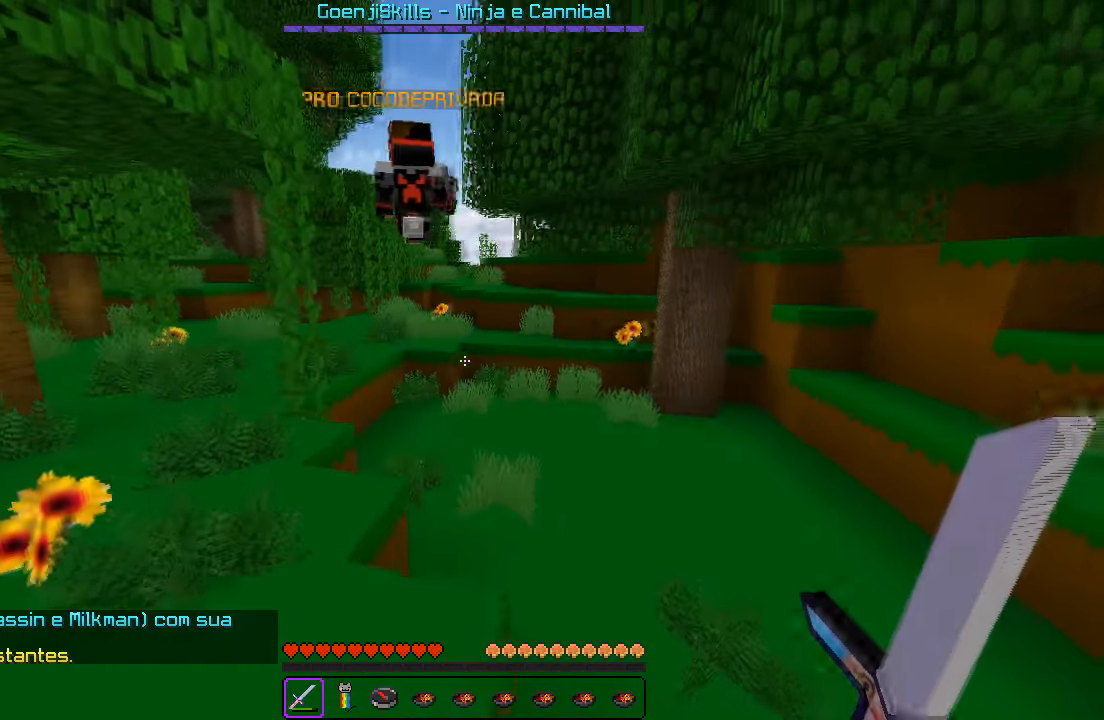
{"keys": ["w"], "events": []}
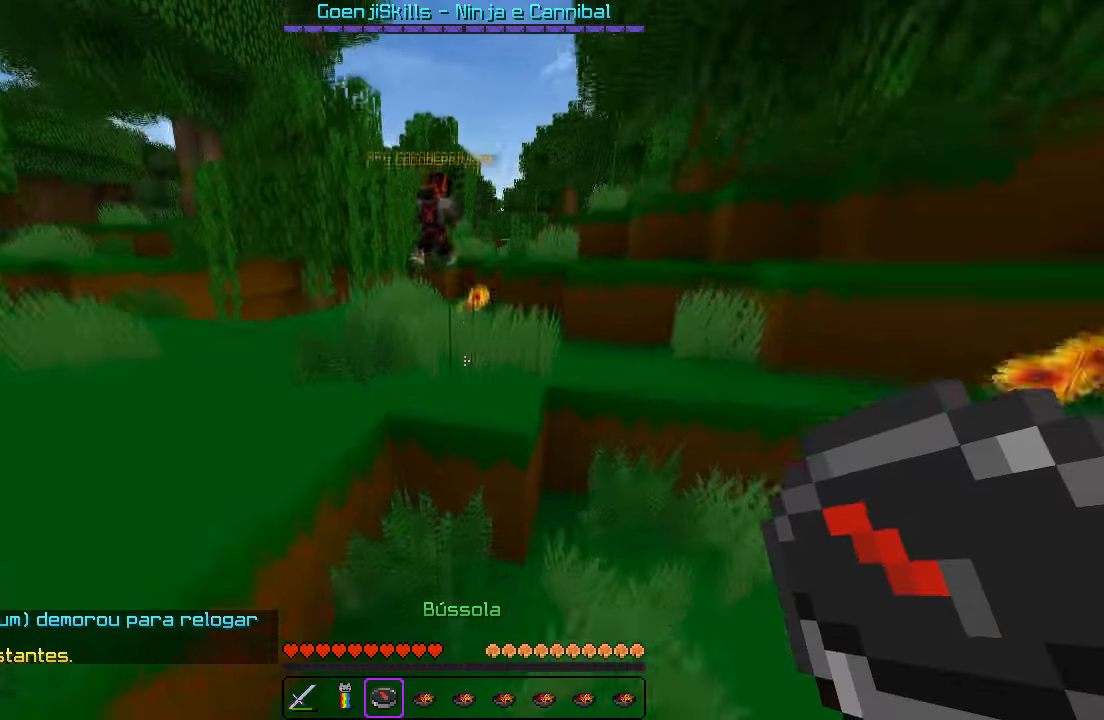
{"keys": ["w"], "events": []}
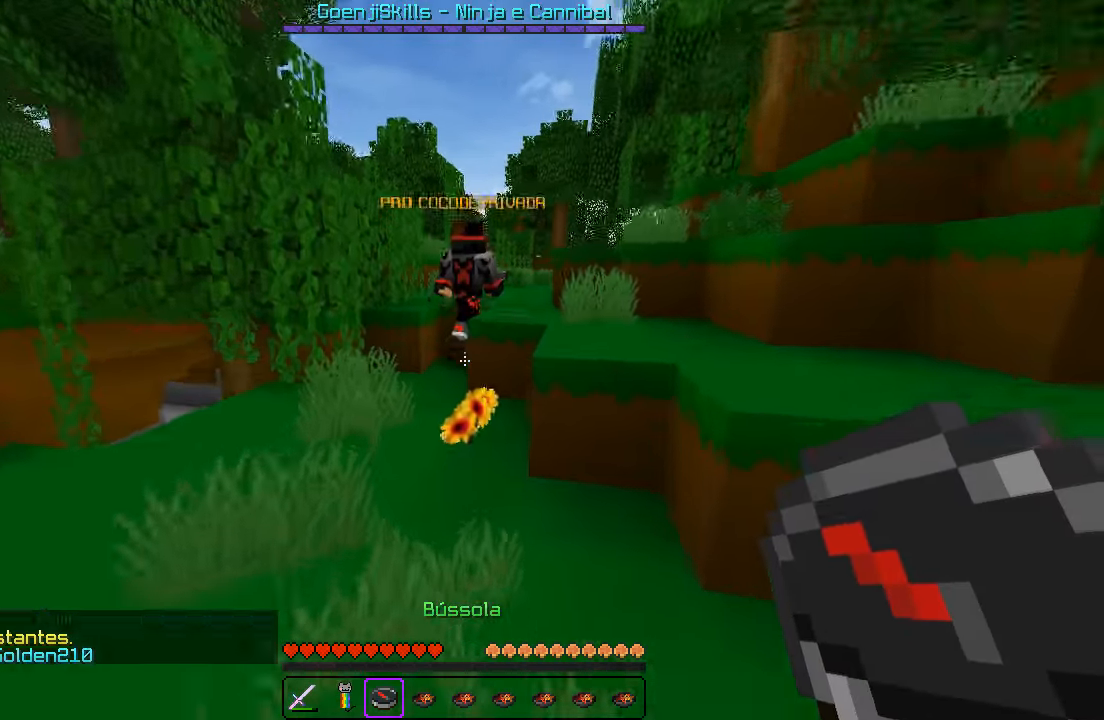
{"keys": ["w"], "events": [[16, "d", "down"], [116, "d", "up"]]}
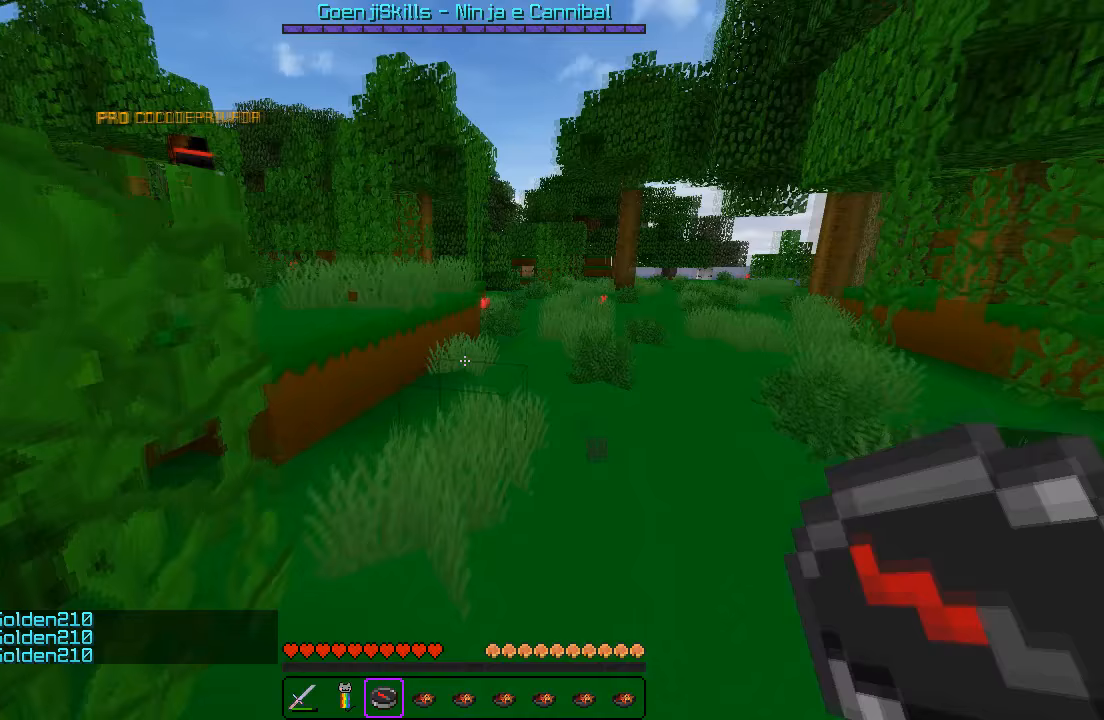
{"keys": ["a", "w"], "events": [[467, "a", "down"]]}